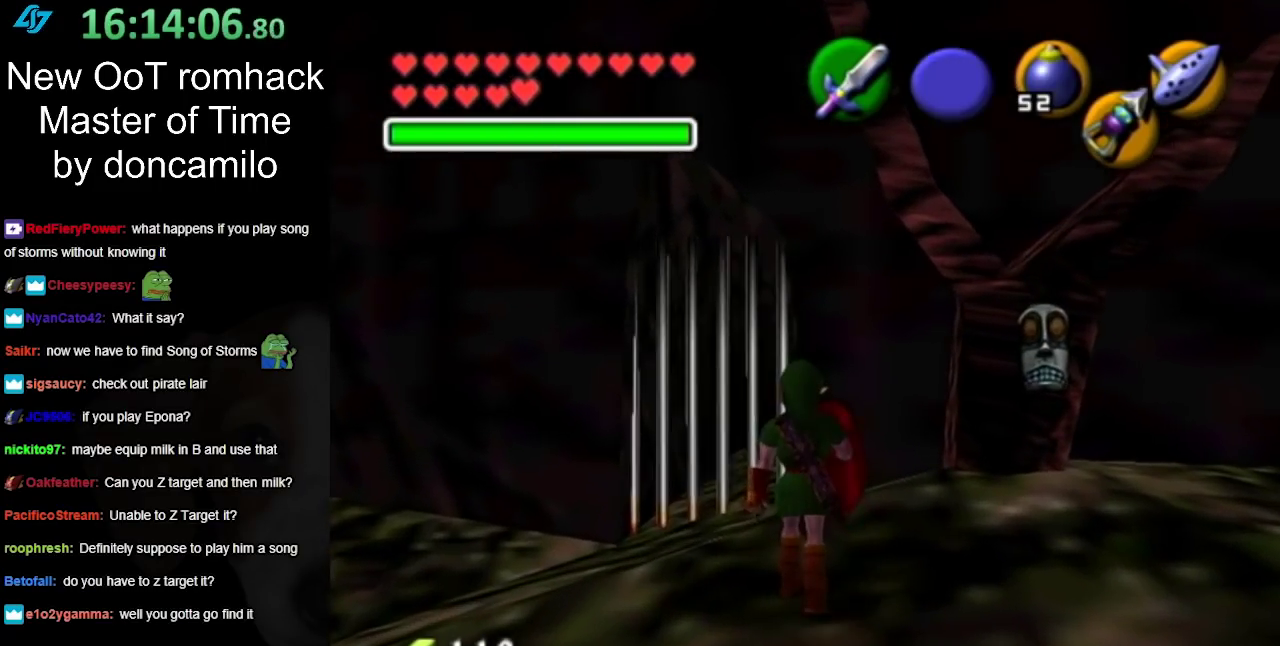
Gameplay with a controller (Nintendo layout); each line is a JSON object with the inputs held at the frame after it. "events" lists button and stick changes between this image and that frame as [ms after this image, input, new state], when the widget could be followed in between. Not read: L2 L3 R3.
{"buttons": [], "left_stick": "center", "right_stick": "center", "events": []}
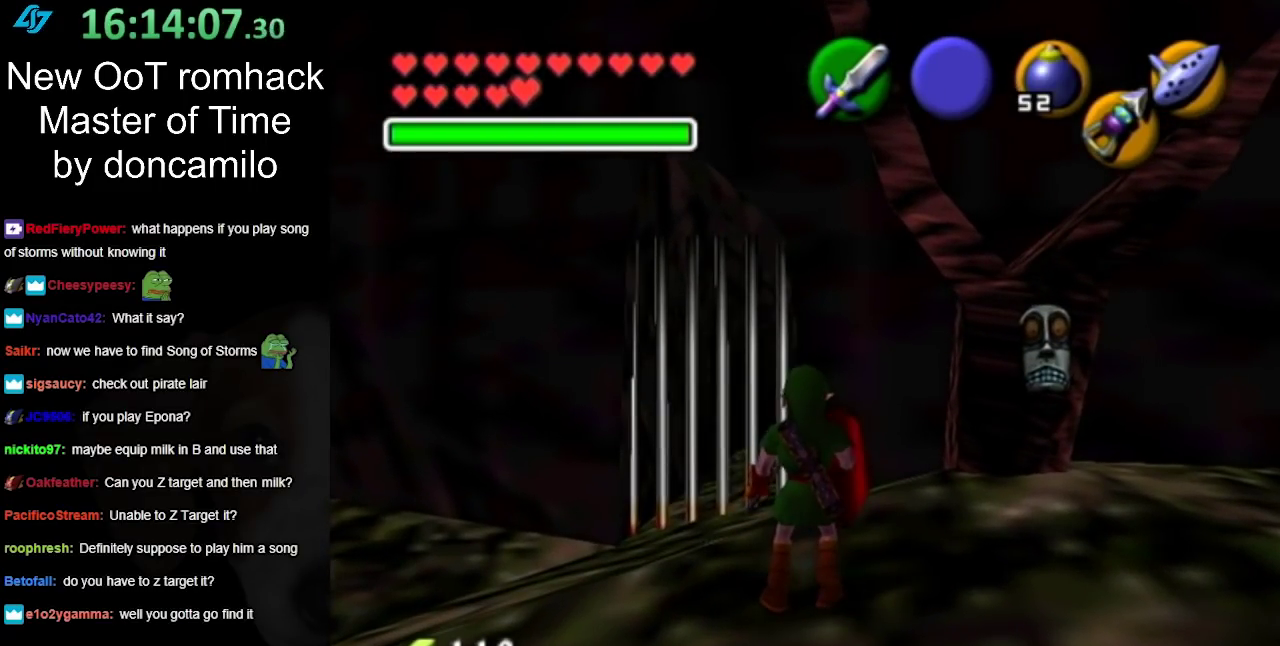
{"buttons": [], "left_stick": "up-right", "right_stick": "center", "events": [[233, "left_stick", "up-right"]]}
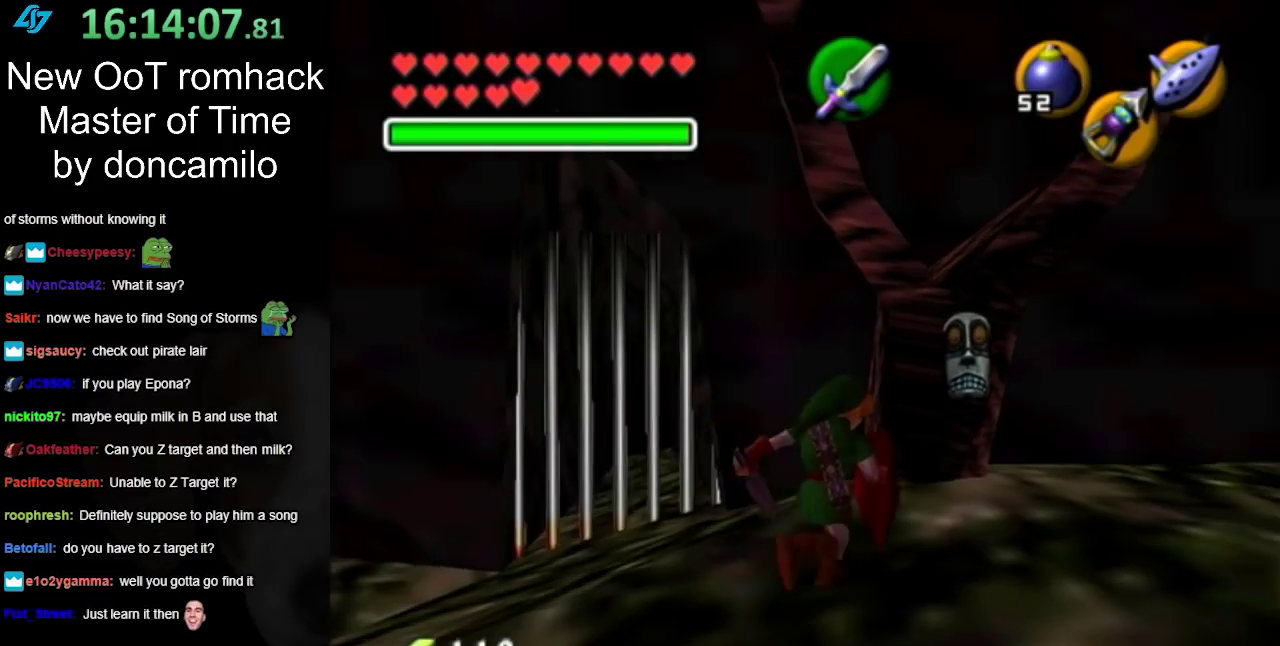
{"buttons": [], "left_stick": "up", "right_stick": "center", "events": [[367, "left_stick", "up"]]}
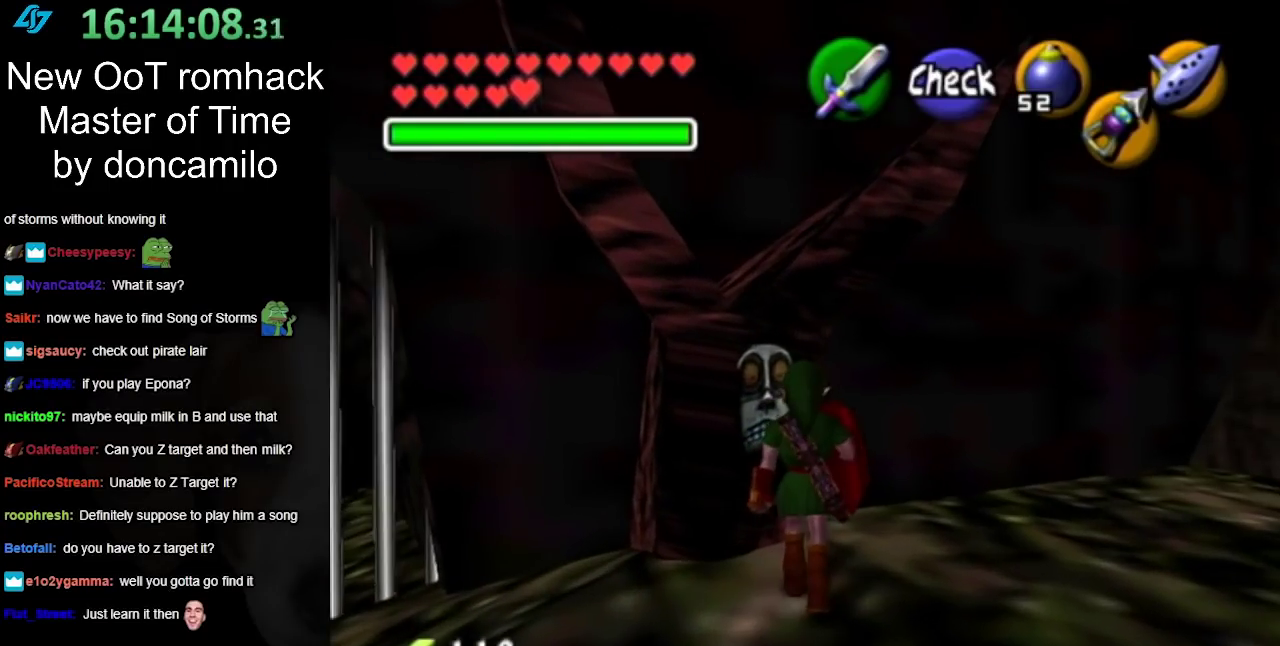
{"buttons": [], "left_stick": "up-left", "right_stick": "center", "events": [[167, "left_stick", "up-left"]]}
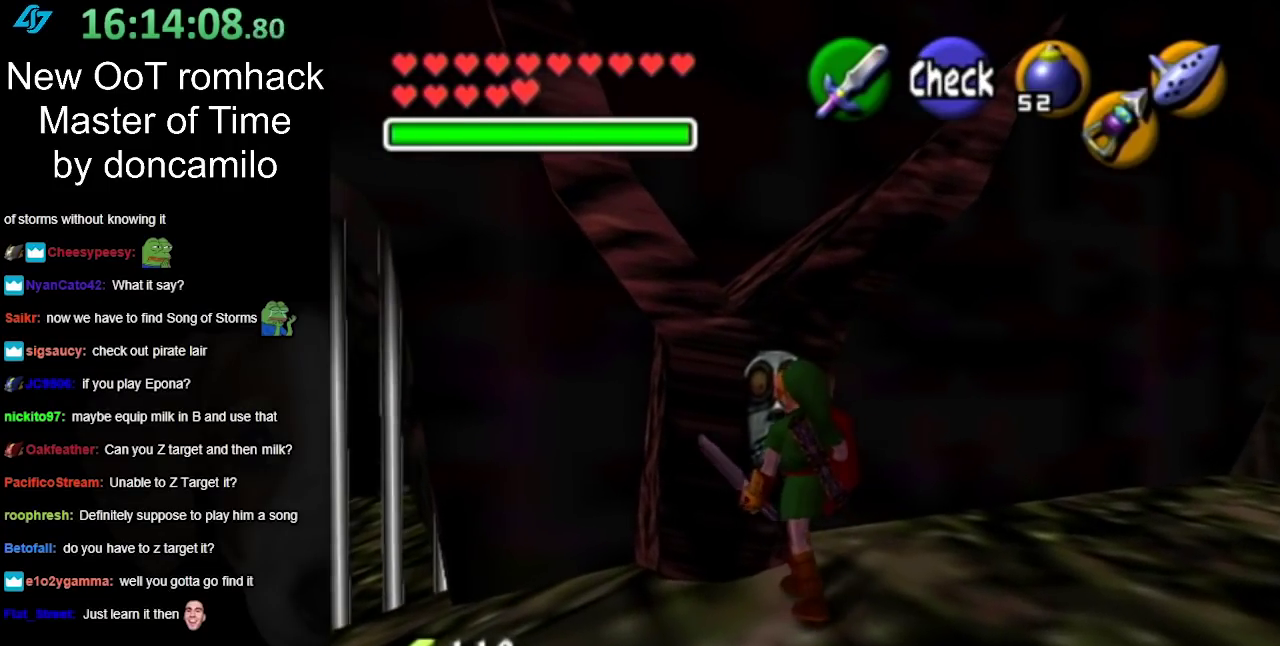
{"buttons": [], "left_stick": "center", "right_stick": "center", "events": [[150, "X", "down"], [267, "X", "up"], [400, "left_stick", "center"]]}
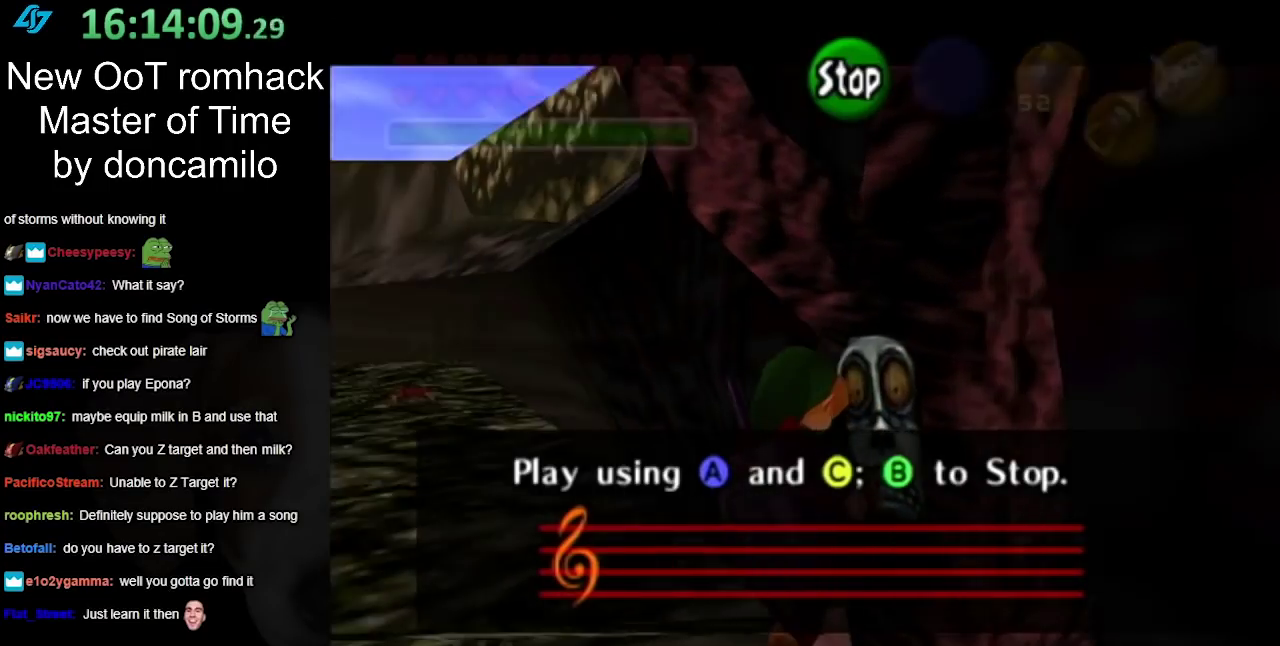
{"buttons": [], "left_stick": "center", "right_stick": "center", "events": []}
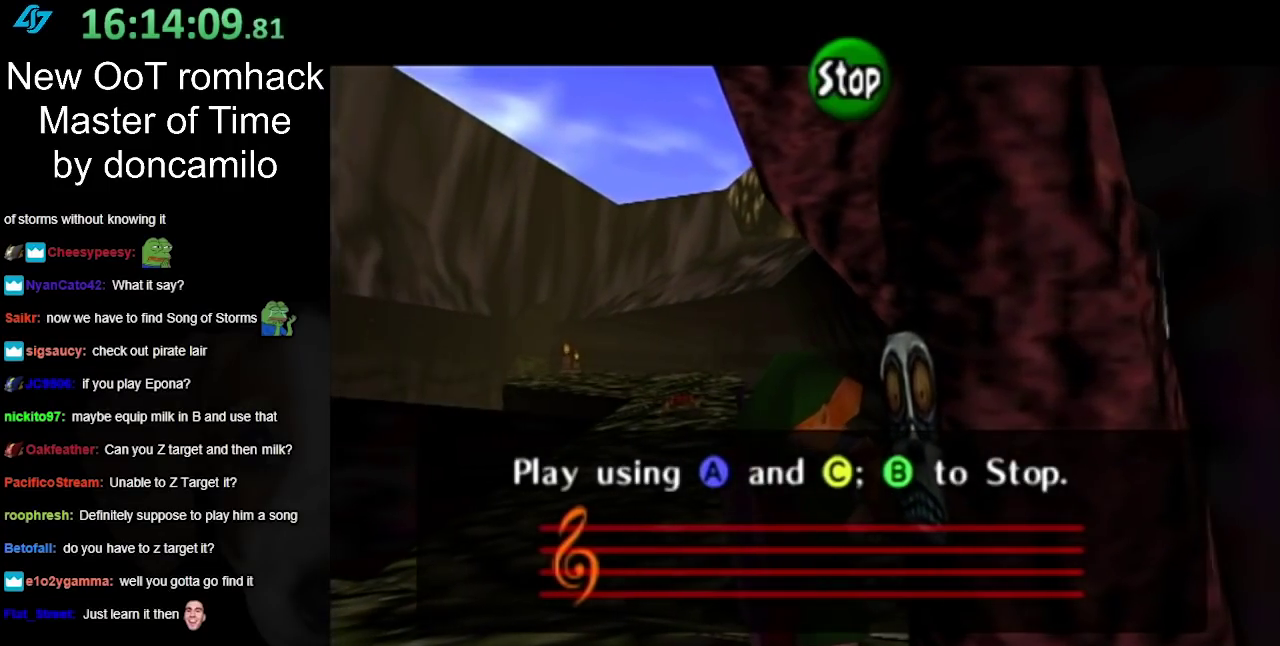
{"buttons": [], "left_stick": "center", "right_stick": "center", "events": []}
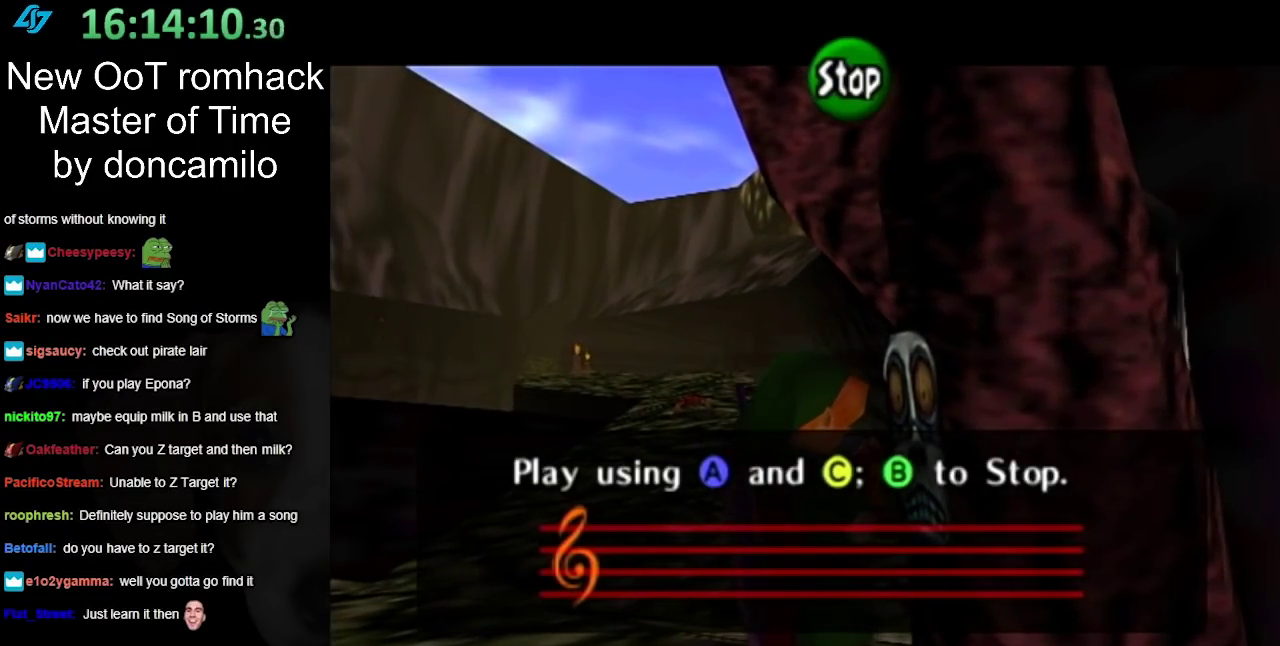
{"buttons": [], "left_stick": "center", "right_stick": "center", "events": []}
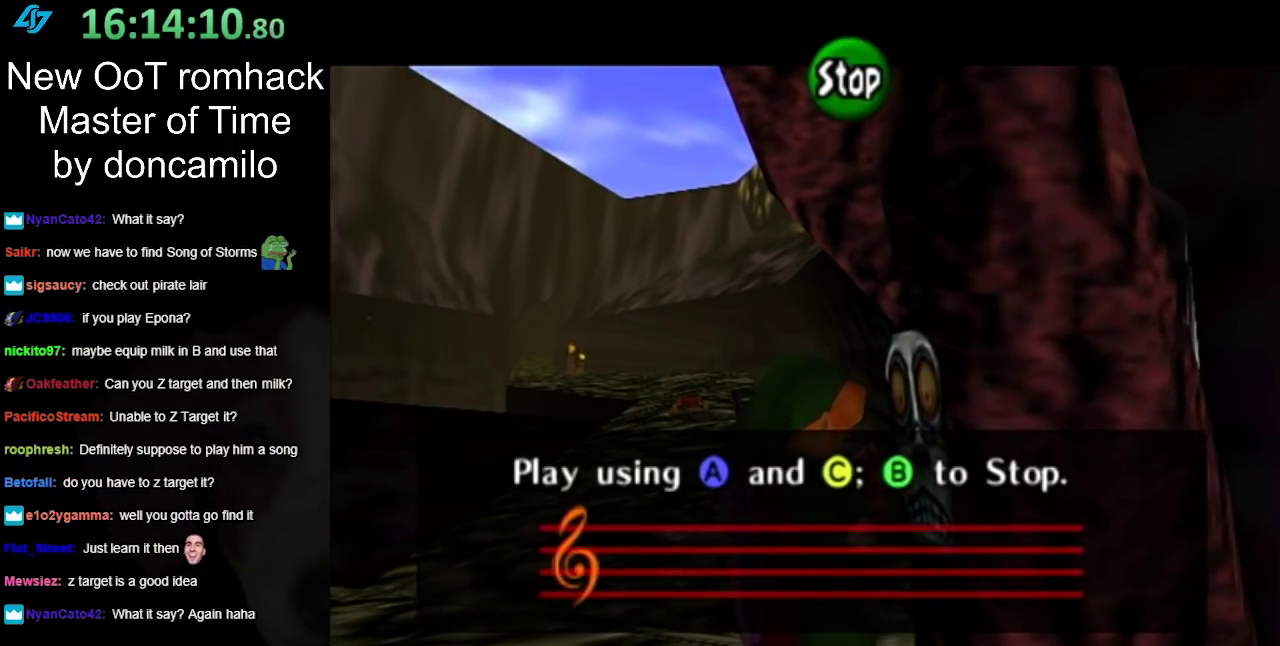
{"buttons": [], "left_stick": "center", "right_stick": "center", "events": [[83, "B", "down"], [267, "B", "up"]]}
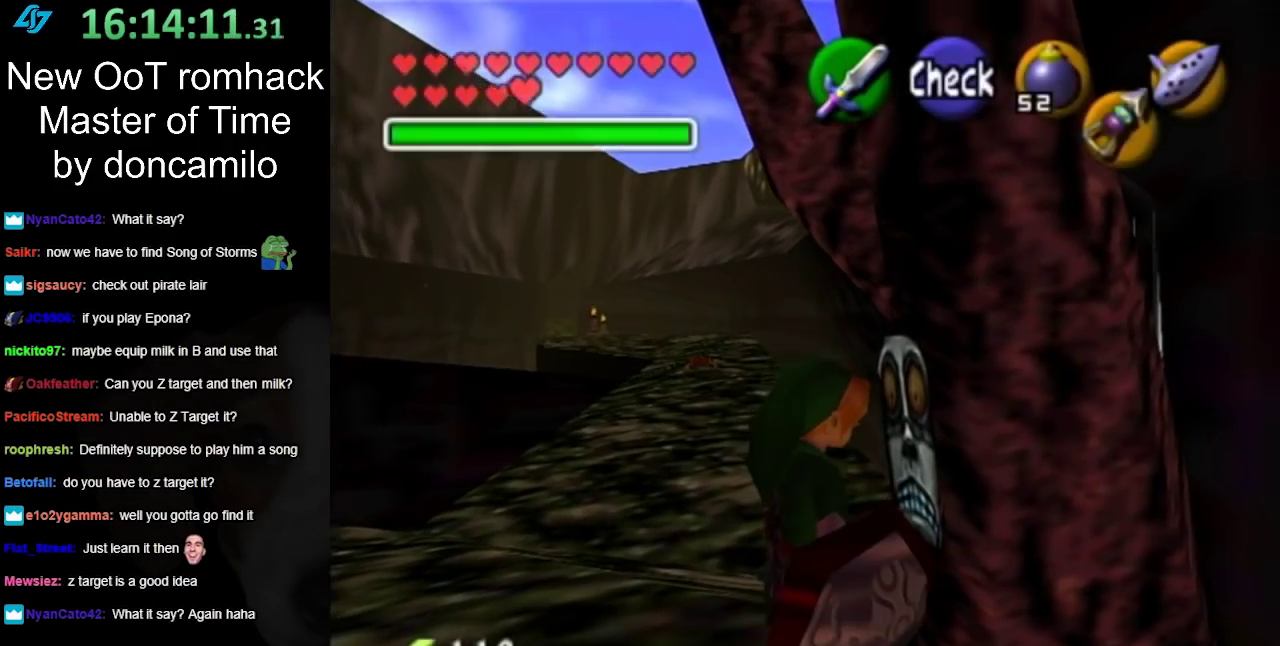
{"buttons": ["L1"], "left_stick": "center", "right_stick": "center", "events": [[500, "L1", "down"]]}
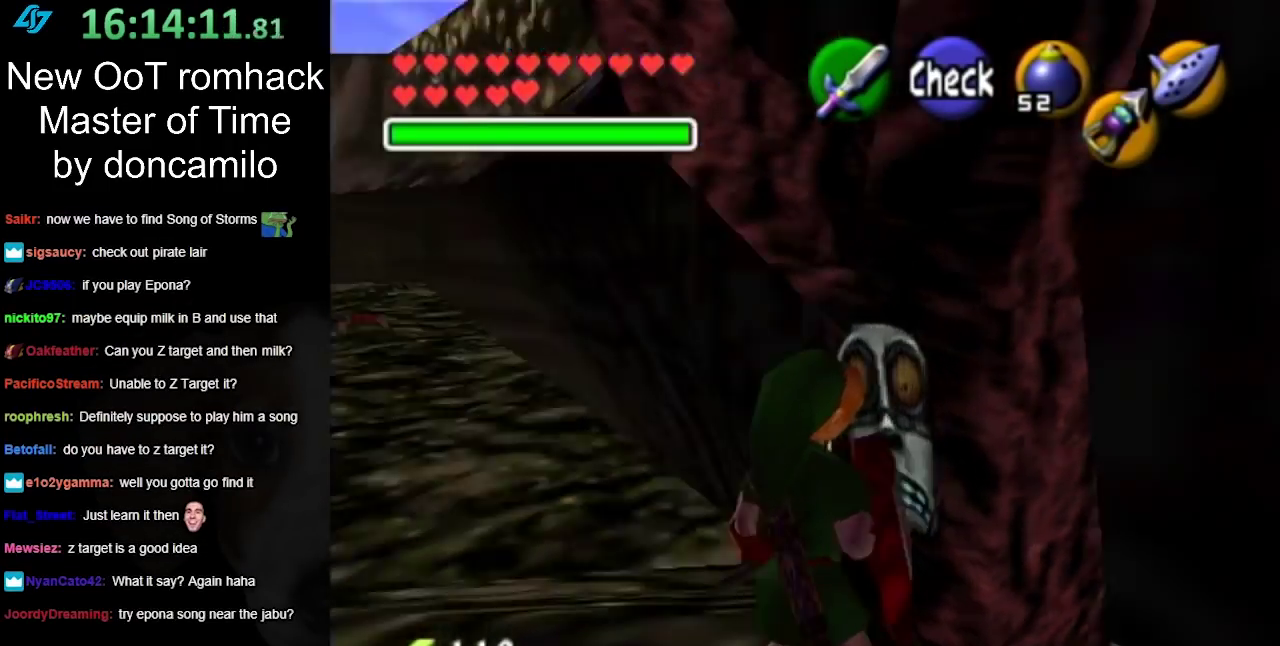
{"buttons": ["L1"], "left_stick": "center", "right_stick": "center", "events": []}
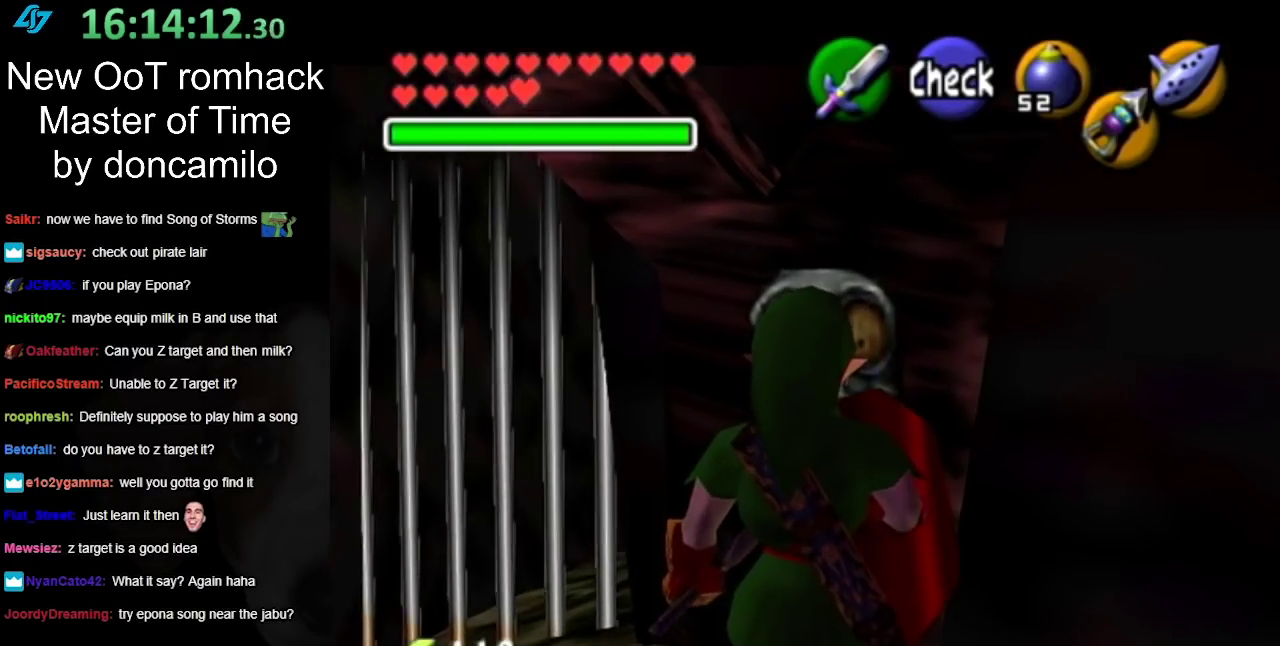
{"buttons": [], "left_stick": "center", "right_stick": "center", "events": [[417, "L1", "up"]]}
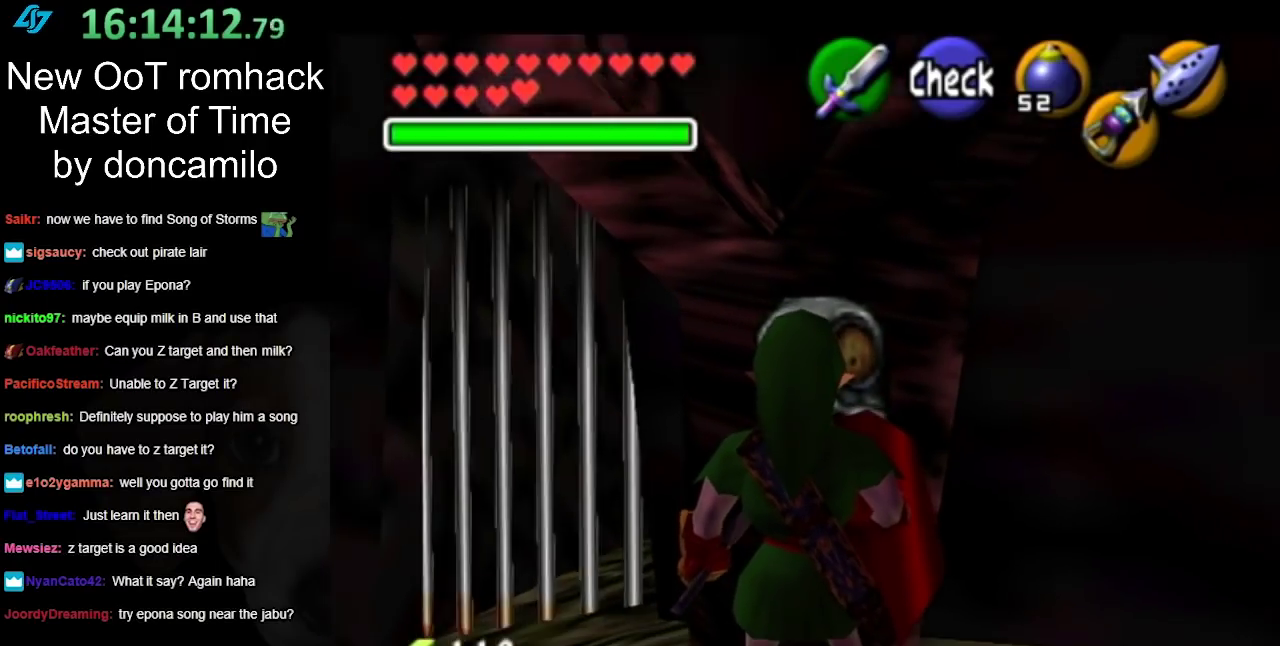
{"buttons": [], "left_stick": "center", "right_stick": "center", "events": []}
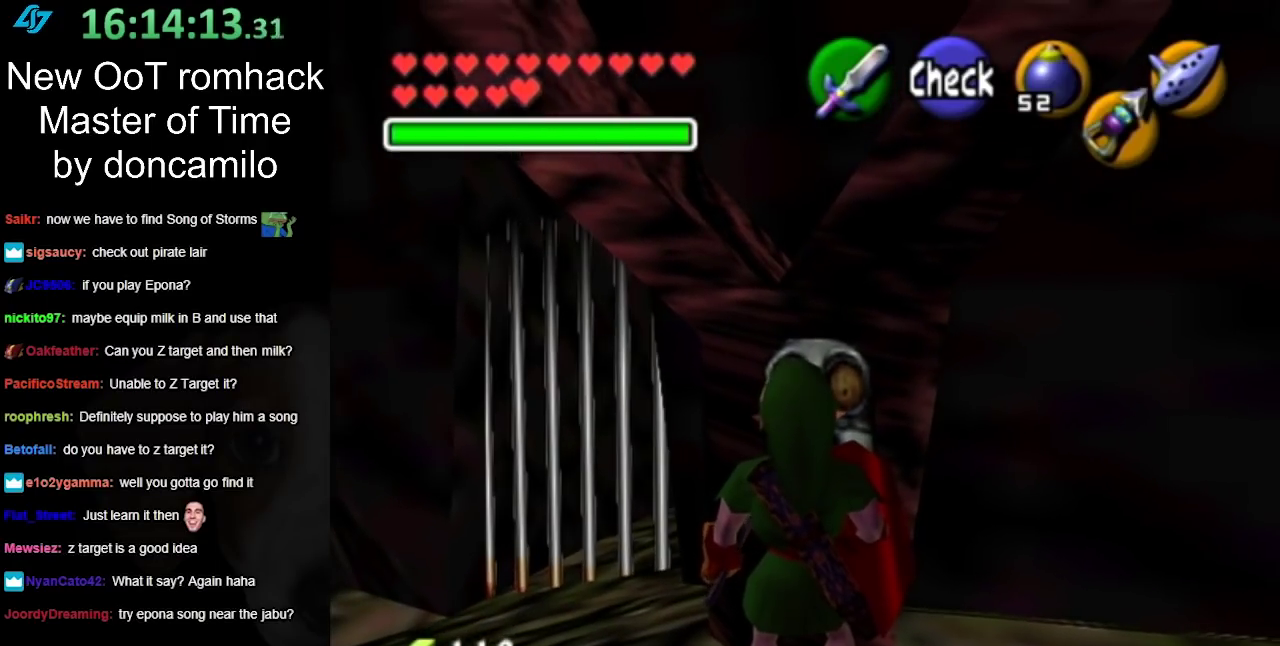
{"buttons": [], "left_stick": "center", "right_stick": "center", "events": []}
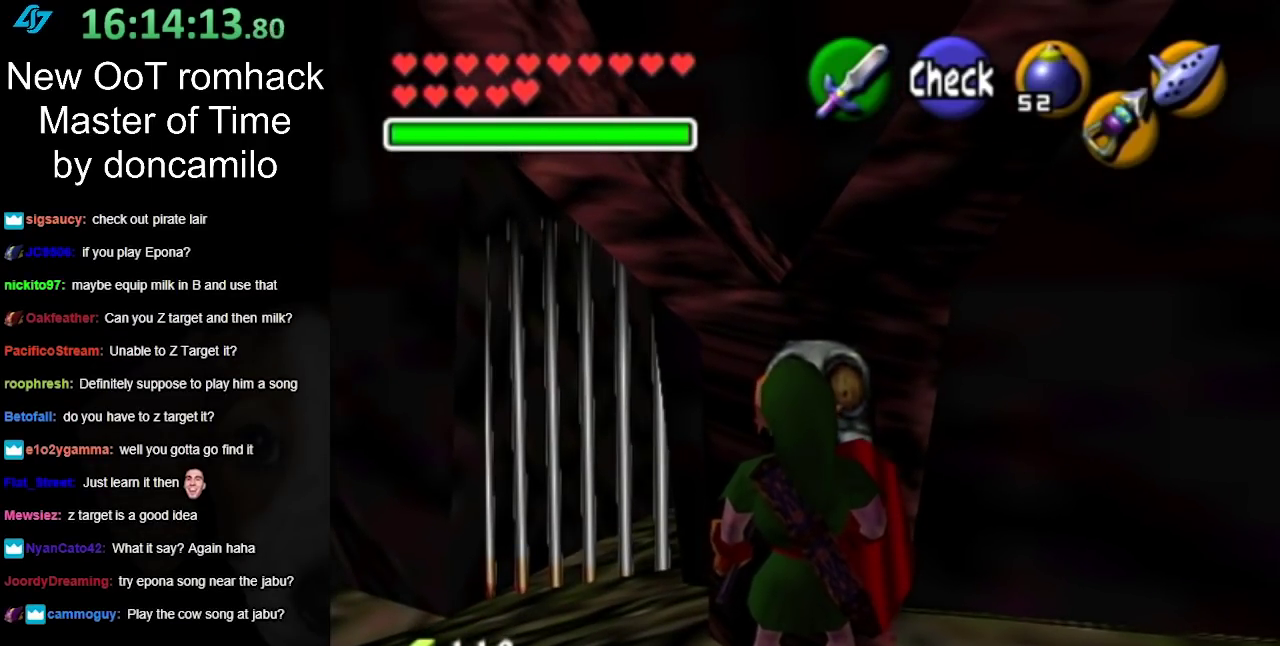
{"buttons": [], "left_stick": "center", "right_stick": "center", "events": [[333, "X", "down"], [483, "X", "up"]]}
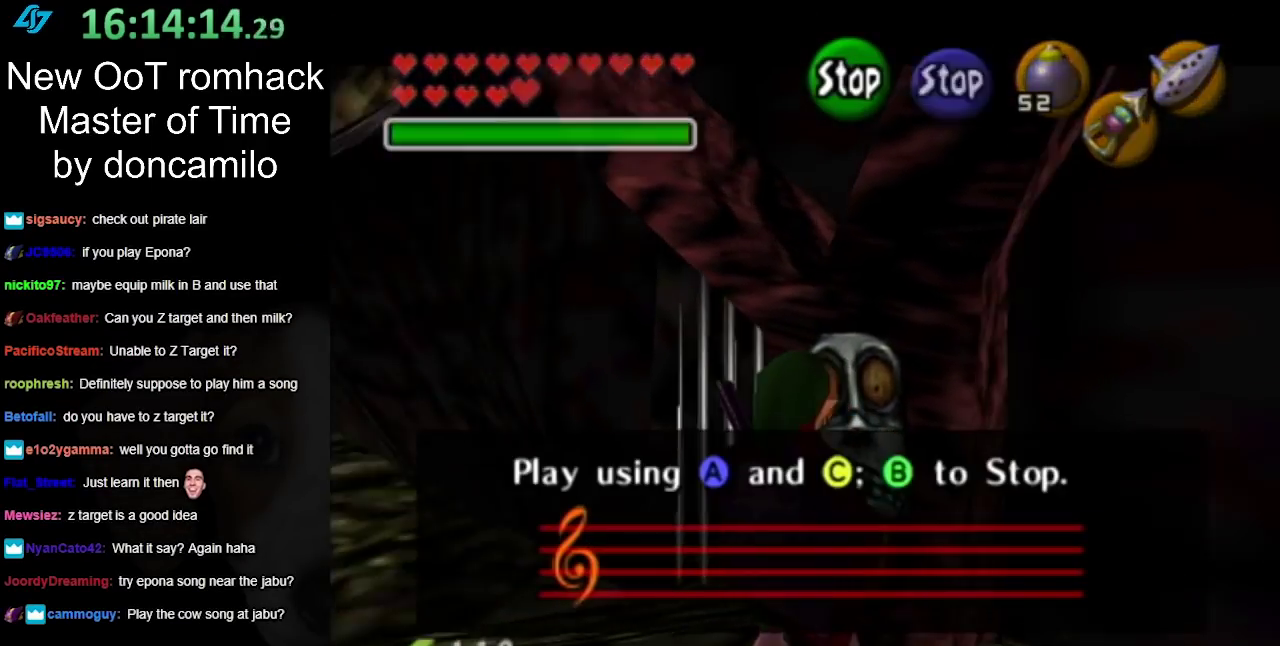
{"buttons": [], "left_stick": "center", "right_stick": "center", "events": []}
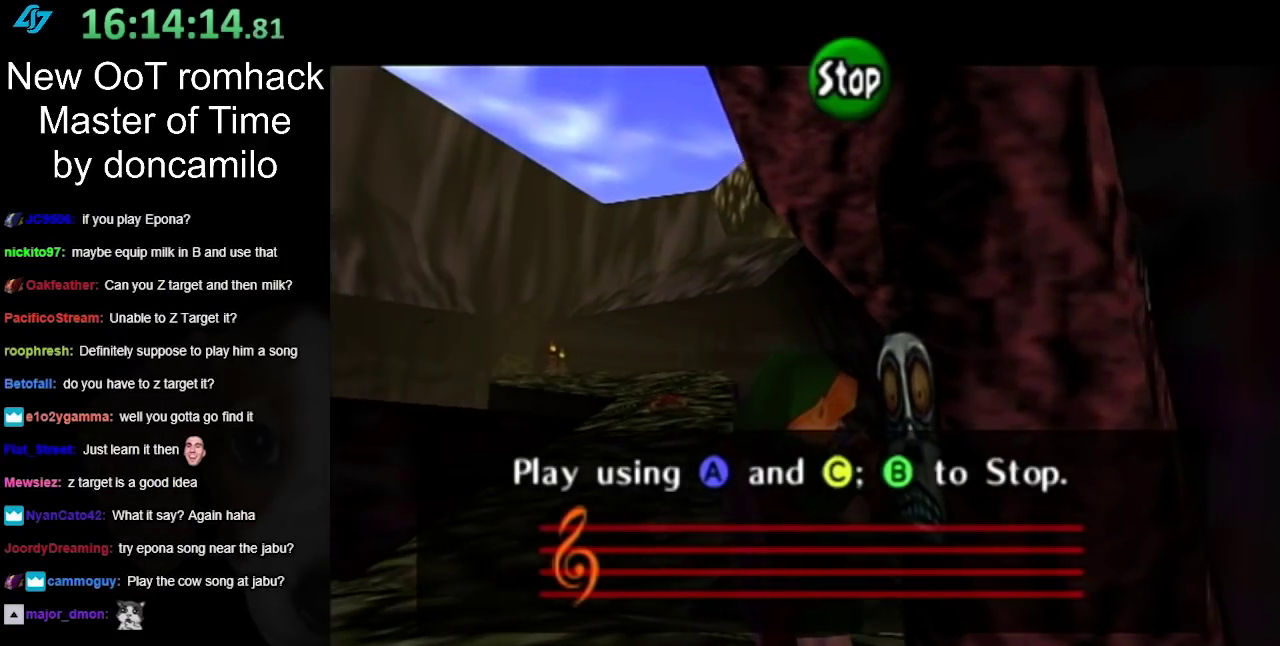
{"buttons": ["B"], "left_stick": "center", "right_stick": "center", "events": [[450, "B", "down"]]}
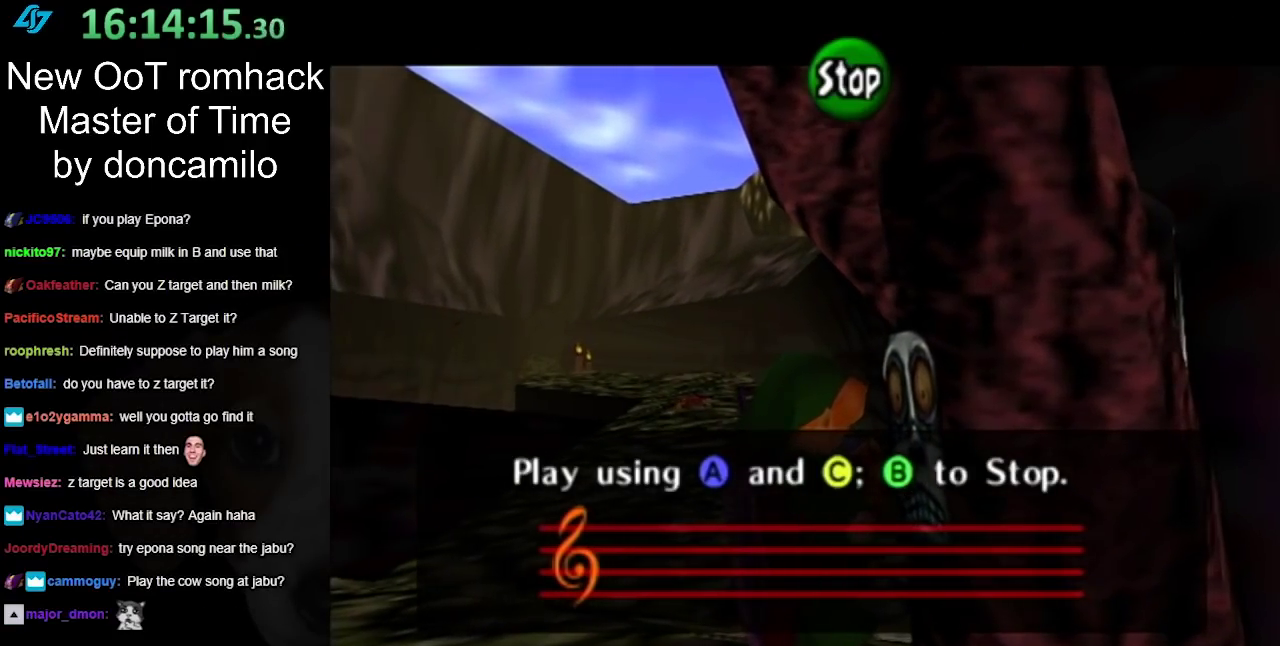
{"buttons": ["L1"], "left_stick": "center", "right_stick": "center", "events": [[100, "B", "up"], [133, "L1", "down"]]}
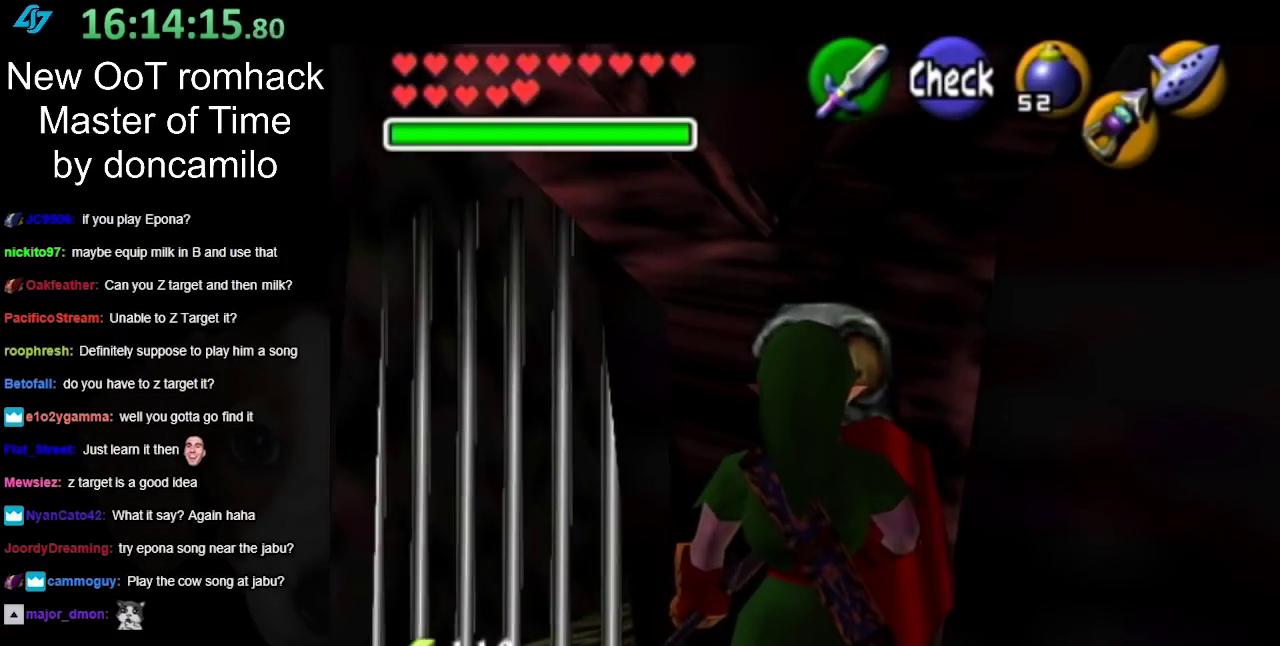
{"buttons": ["L1"], "left_stick": "down", "right_stick": "center", "events": [[267, "left_stick", "down"]]}
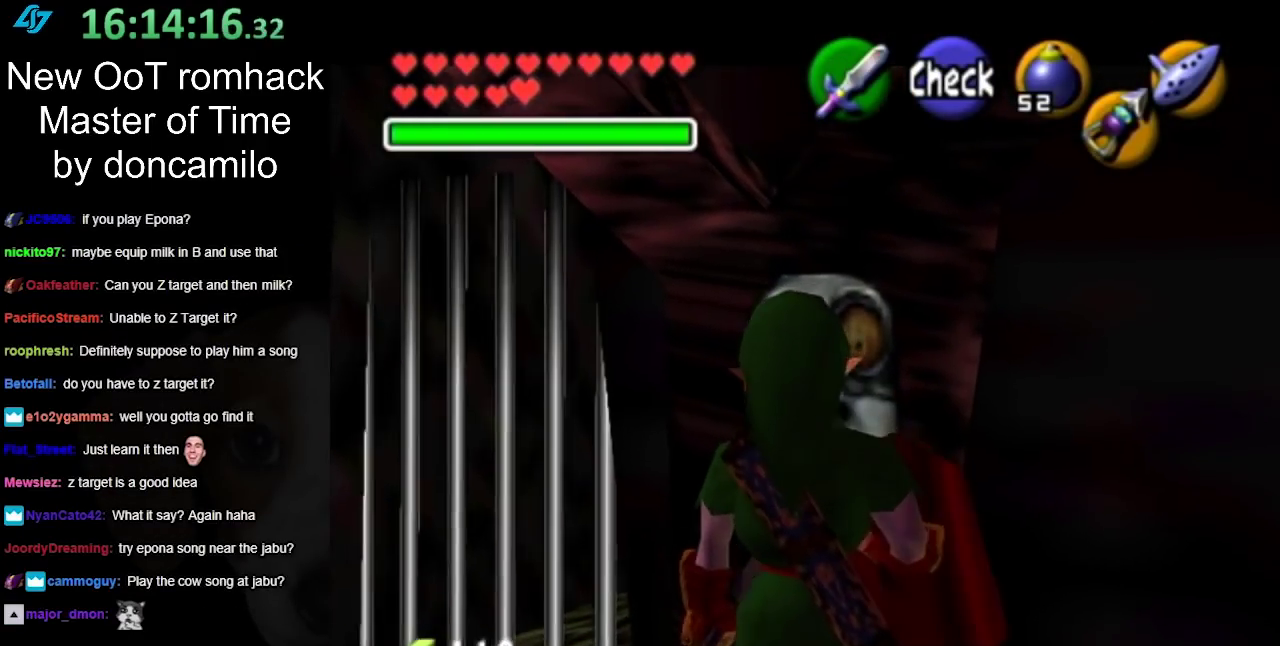
{"buttons": [], "left_stick": "up", "right_stick": "center", "events": [[83, "left_stick", "center"], [200, "L1", "up"], [383, "left_stick", "up"]]}
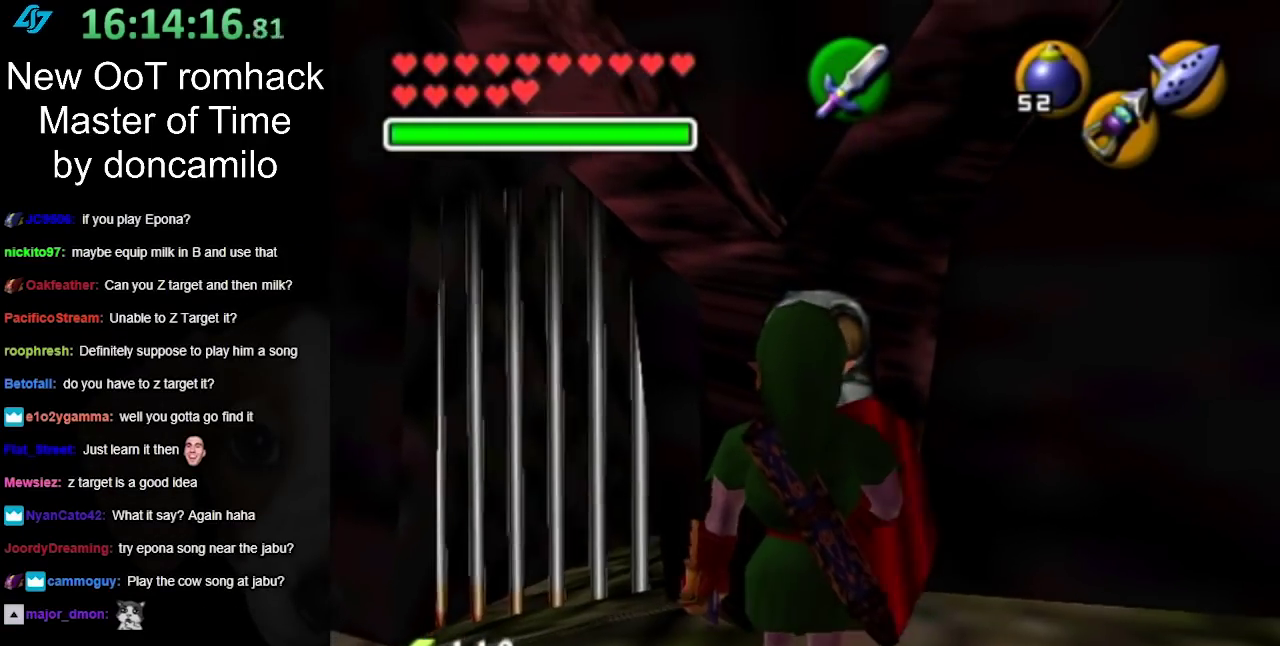
{"buttons": ["L1"], "left_stick": "center", "right_stick": "center", "events": [[250, "left_stick", "center"], [267, "L1", "down"]]}
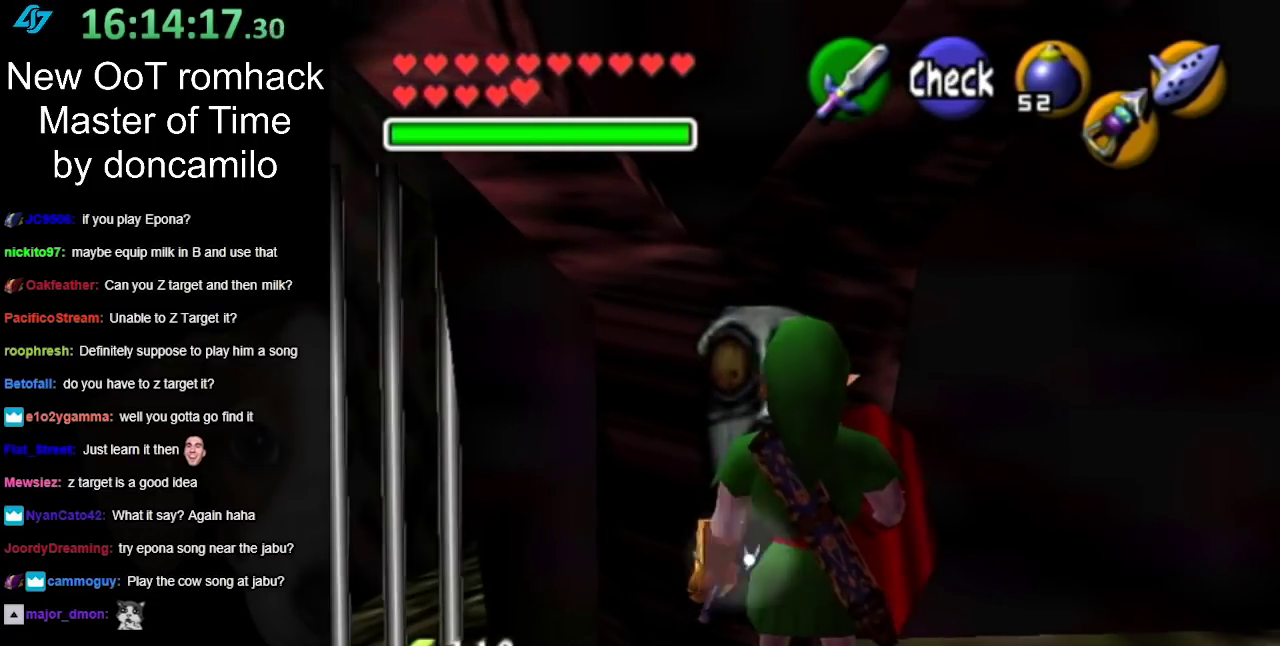
{"buttons": ["L1"], "left_stick": "center", "right_stick": "center", "events": [[50, "A", "down"], [200, "A", "up"]]}
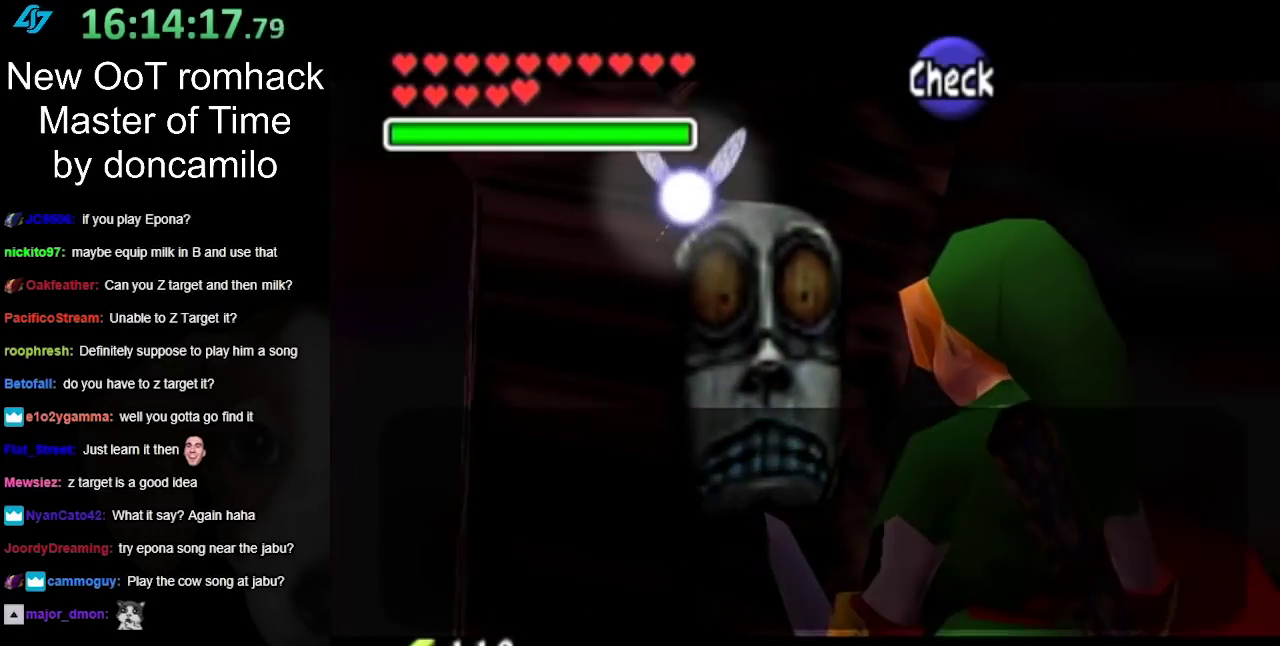
{"buttons": ["A", "B", "L1"], "left_stick": "center", "right_stick": "center", "events": [[417, "A", "down"], [417, "B", "down"]]}
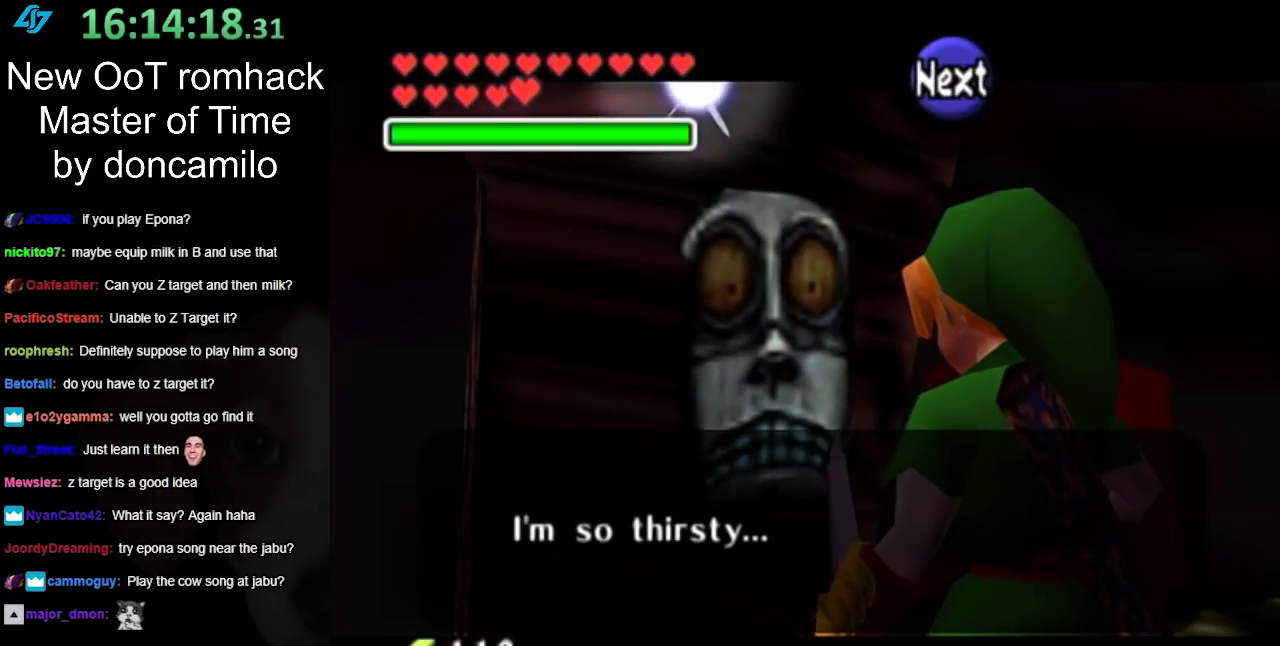
{"buttons": ["L1"], "left_stick": "center", "right_stick": "center", "events": [[67, "A", "up"], [67, "B", "up"], [317, "A", "down"], [350, "B", "down"], [467, "A", "up"], [467, "B", "up"]]}
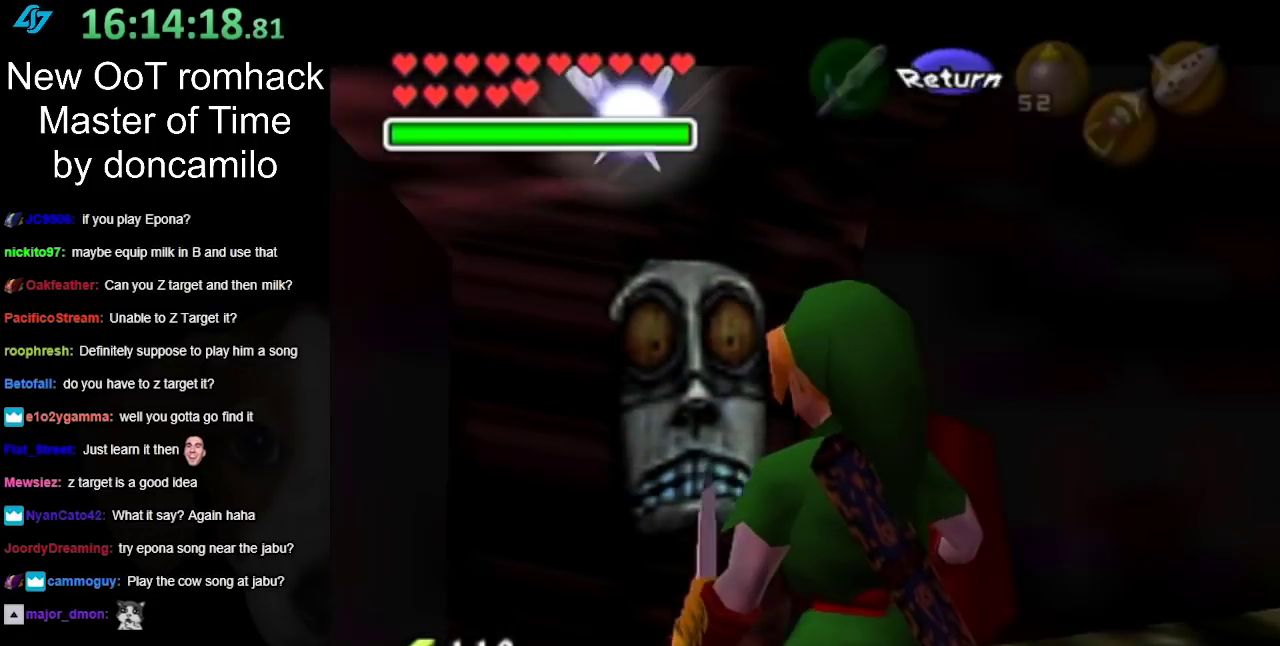
{"buttons": ["L1"], "left_stick": "center", "right_stick": "center", "events": [[183, "left_stick", "down"], [350, "left_stick", "center"]]}
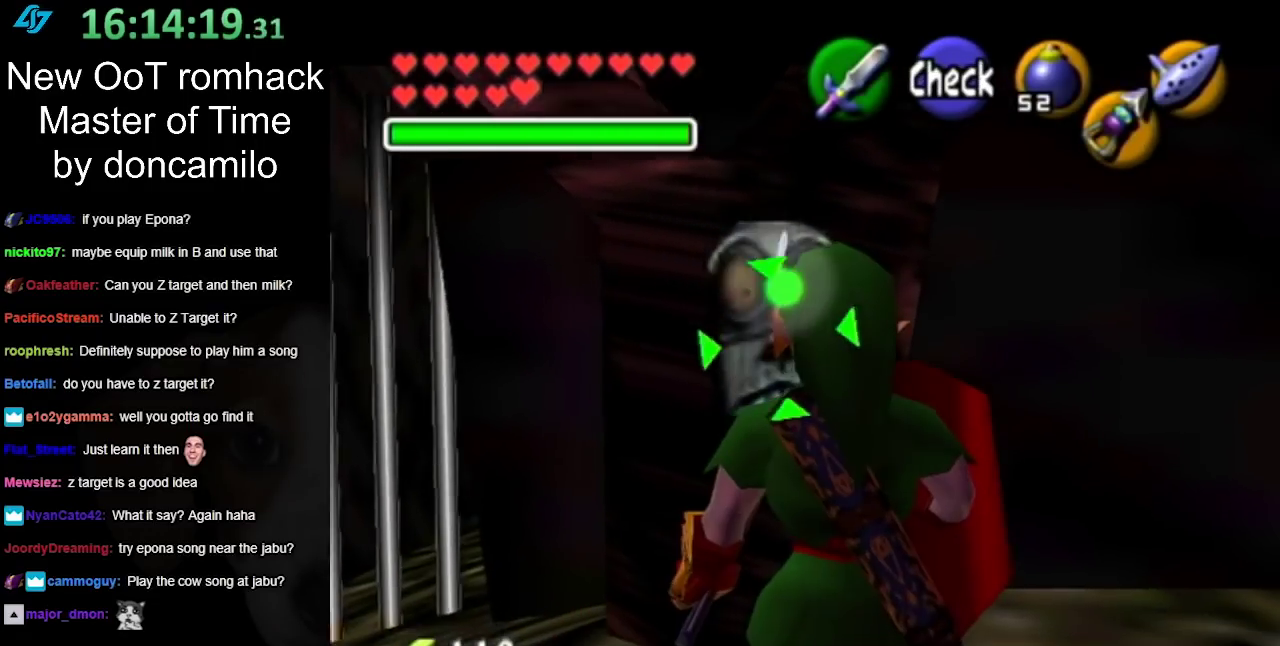
{"buttons": ["L1"], "left_stick": "up-left", "right_stick": "center", "events": [[500, "left_stick", "up-left"]]}
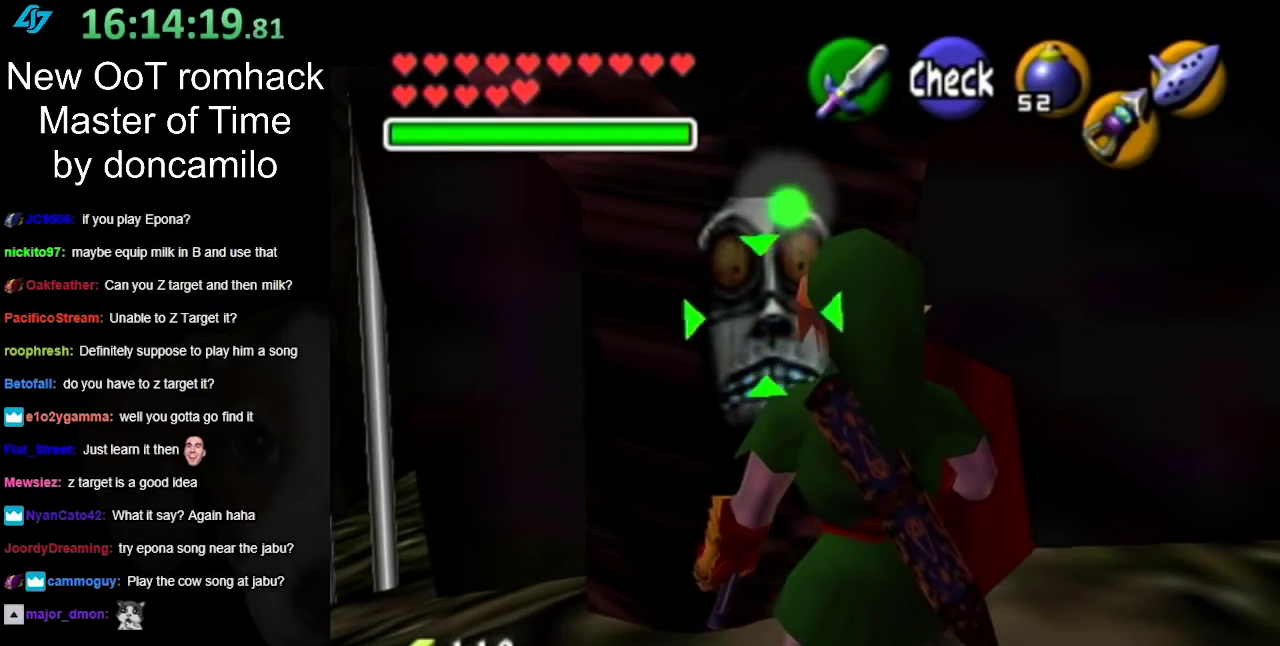
{"buttons": ["L1"], "left_stick": "center", "right_stick": "center", "events": [[183, "left_stick", "center"]]}